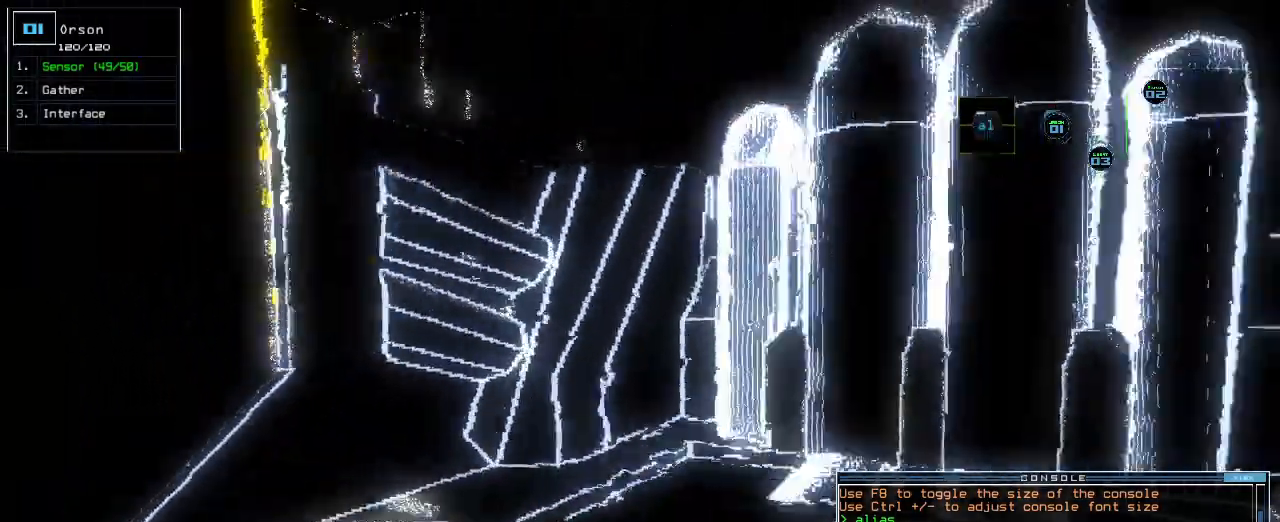
Gameplay with keyboard; each line is a JSON object with the keys held at the frame after it. "events" lists presses ("down") and releases ("up") of ".", "0", "1", "2", "3", "4", "5", "6", "7", "8", "9", "a", "b", "backspace", "c", "caps_lock", "comma", "ctrl_l", "ctrl_r", "d", "down", "e", "equals", "escape", "f", "f1", "g", "h", "i", "j", "k", "l", "left", "m", "minus", "n", "o", "p", "q", "quote", "r", "return", "right", "s", "semicolon", "shift_l", "shift_r", "space", "t", "tab", "tilde", "u", "up", "v", "w", "x", "y" and "z" between this image and that frame as [ms after this image, input, new state], when the widget could be followed in between. No other keys are recorded. Mouse input is not recorded.
{"keys": ["left"], "events": [[200, "right", "up"], [250, "left", "down"]]}
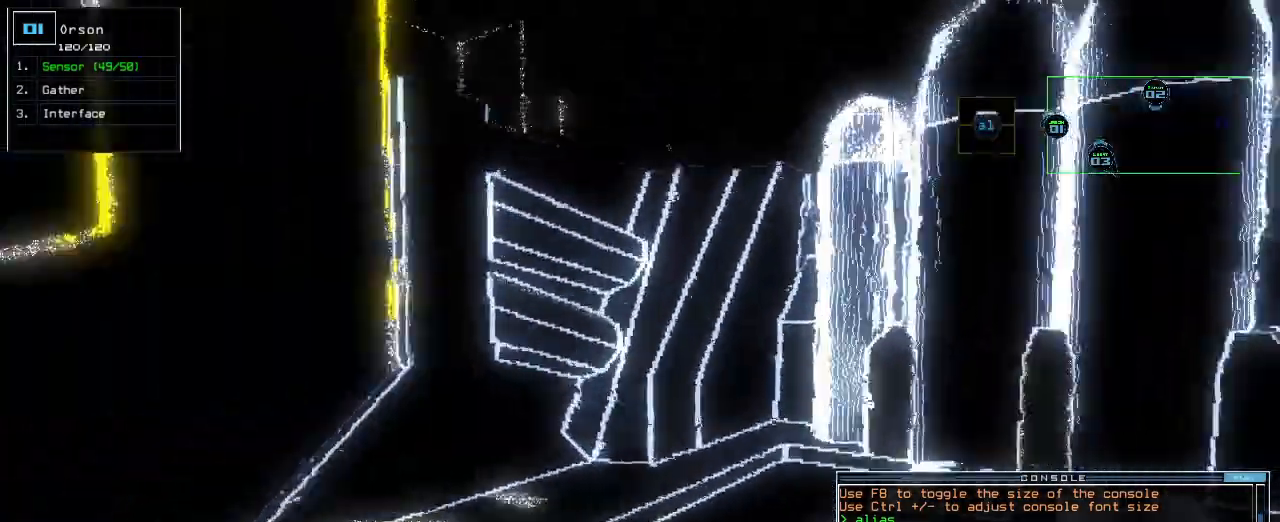
{"keys": []}
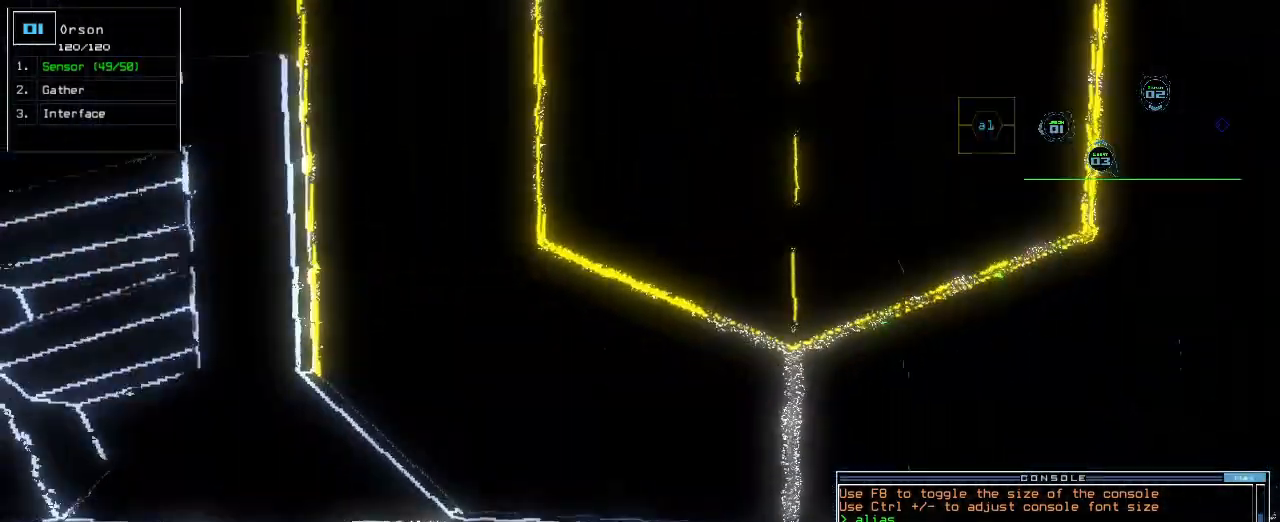
{"keys": [], "events": [[67, "right", "down"], [133, "right", "up"], [283, "left", "down"], [367, "left", "up"], [467, "right", "down"], [500, "right", "up"]]}
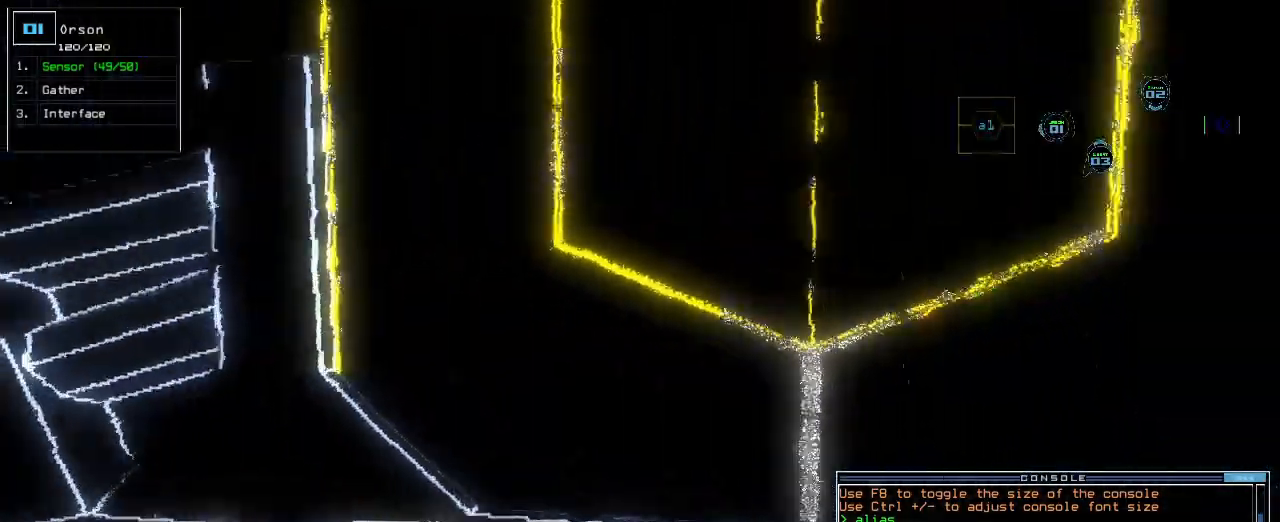
{"keys": [], "events": []}
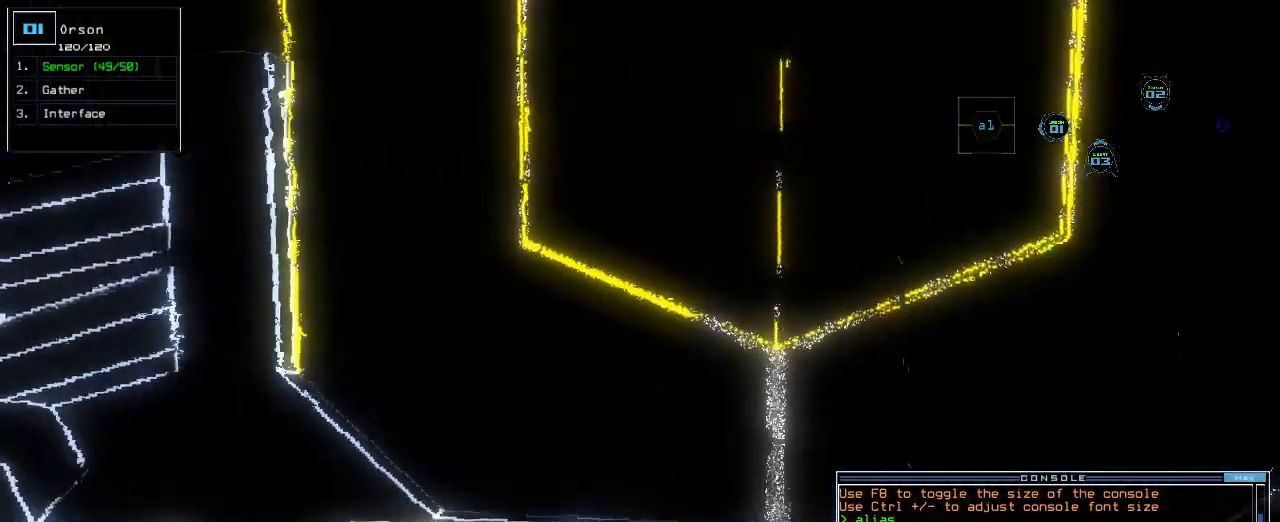
{"keys": [], "events": []}